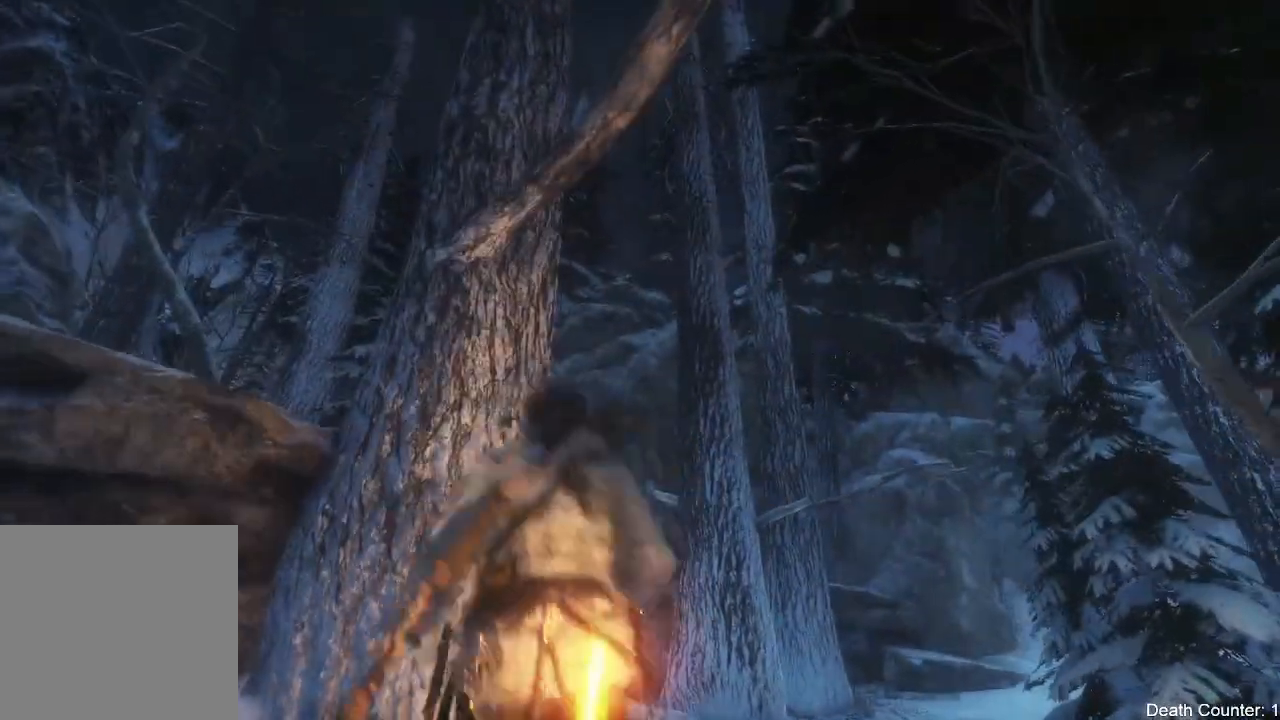
Gameplay with a controller (Xbox layout); each line is a JSON object with the inputs held at the frame after it. "events" lists button and stick changes between this image and that frame as [ms after this image, input, new state], when the widget could be followed in between. Not read: B.
{"buttons": [], "left_stick": "center", "right_stick": "left", "events": [[67, "left_stick", "up-left"], [283, "A", "up"], [450, "left_stick", "center"], [467, "right_stick", "left"]]}
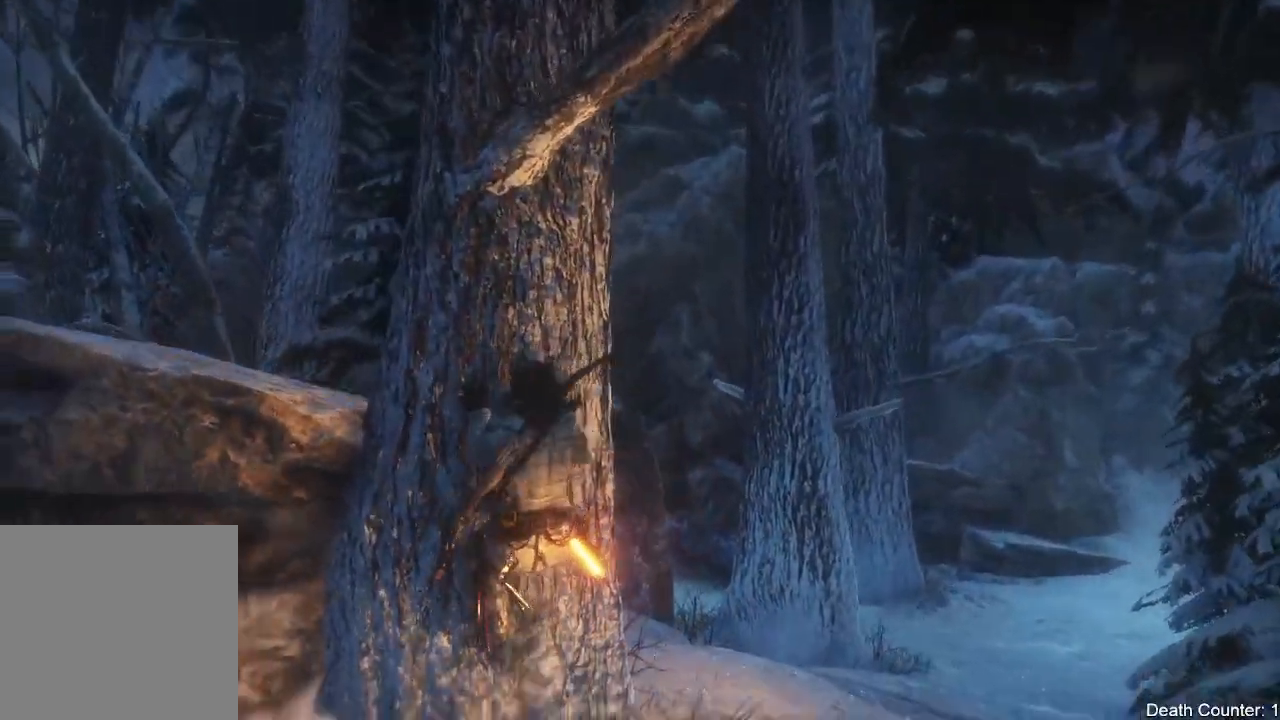
{"buttons": ["A"], "left_stick": "up", "right_stick": "center", "events": [[100, "left_stick", "left"], [217, "left_stick", "up-left"], [250, "right_stick", "center"], [333, "A", "down"], [367, "left_stick", "up"]]}
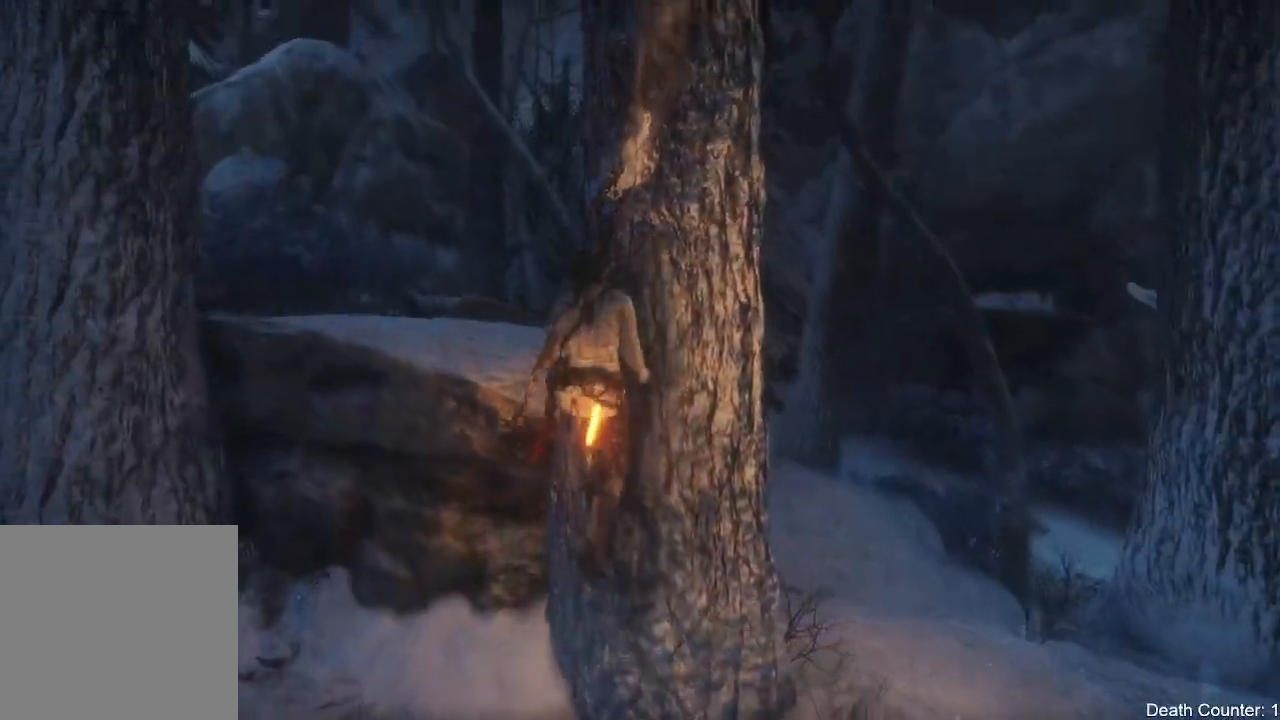
{"buttons": [], "left_stick": "right", "right_stick": "right", "events": [[17, "A", "up"], [83, "A", "down"], [167, "left_stick", "up-right"], [233, "A", "up"], [333, "left_stick", "right"], [400, "right_stick", "right"]]}
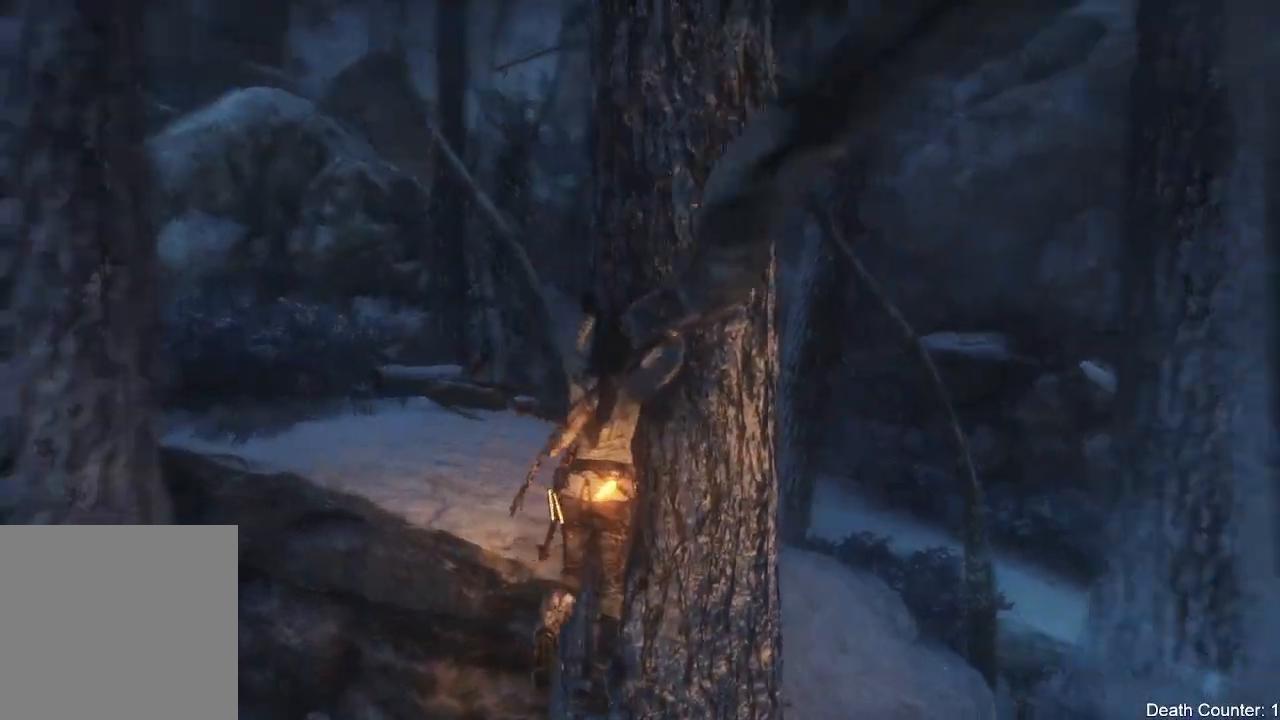
{"buttons": [], "left_stick": "down", "right_stick": "center", "events": [[167, "right_stick", "up-right"], [300, "right_stick", "up"], [417, "left_stick", "down"], [450, "right_stick", "center"]]}
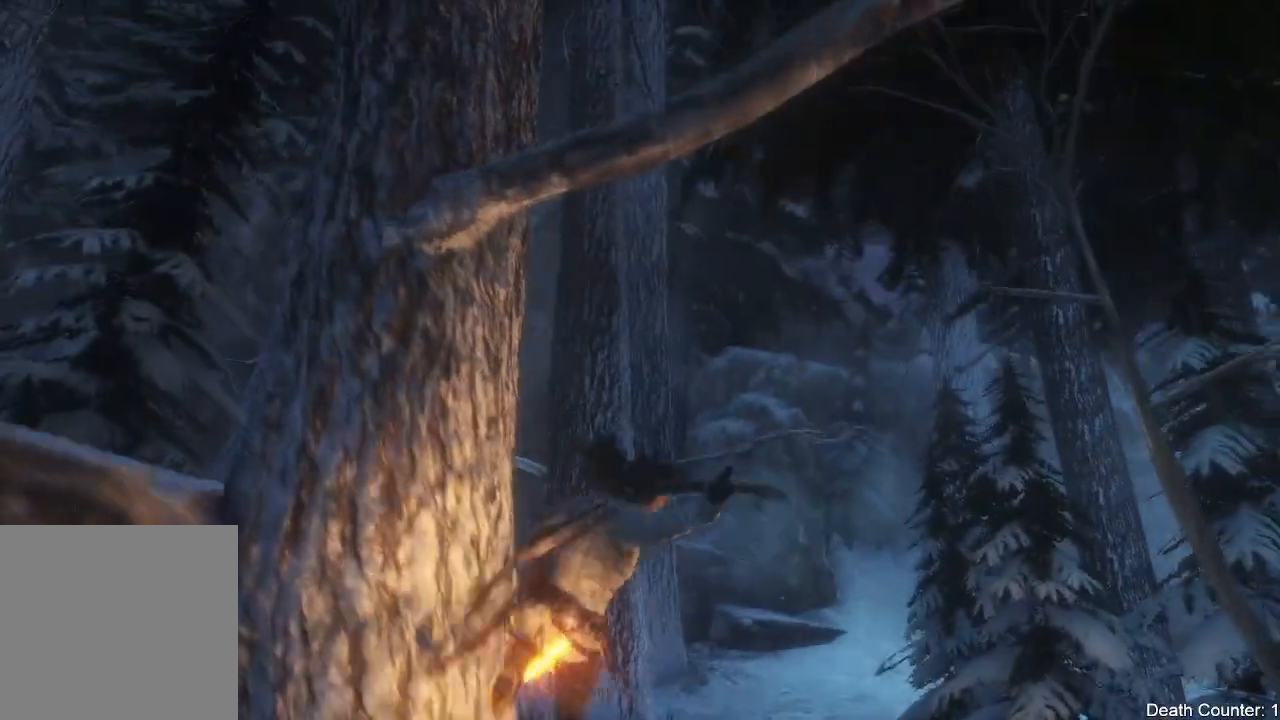
{"buttons": [], "left_stick": "up-left", "right_stick": "down-left", "events": [[33, "left_stick", "down-left"], [117, "right_stick", "left"], [317, "left_stick", "left"], [400, "right_stick", "center"], [450, "left_stick", "up-left"], [483, "right_stick", "down-left"]]}
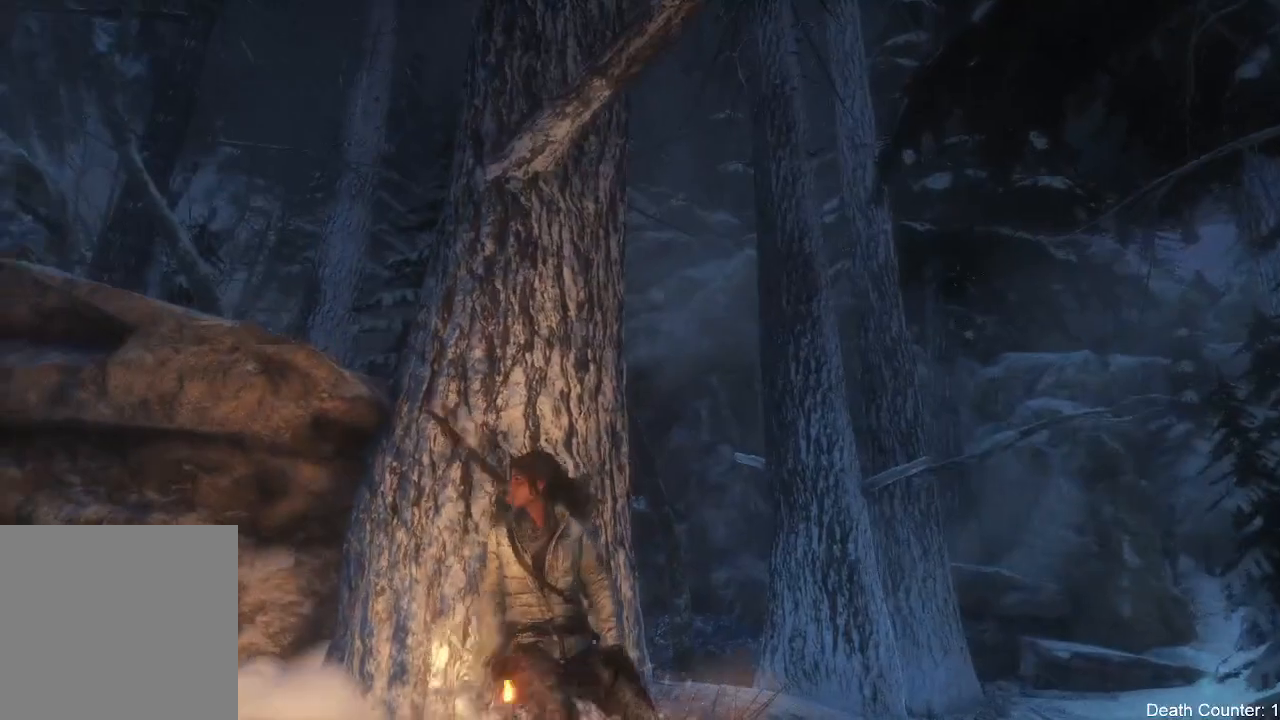
{"buttons": ["A", "L3"], "left_stick": "up-left", "right_stick": "center"}
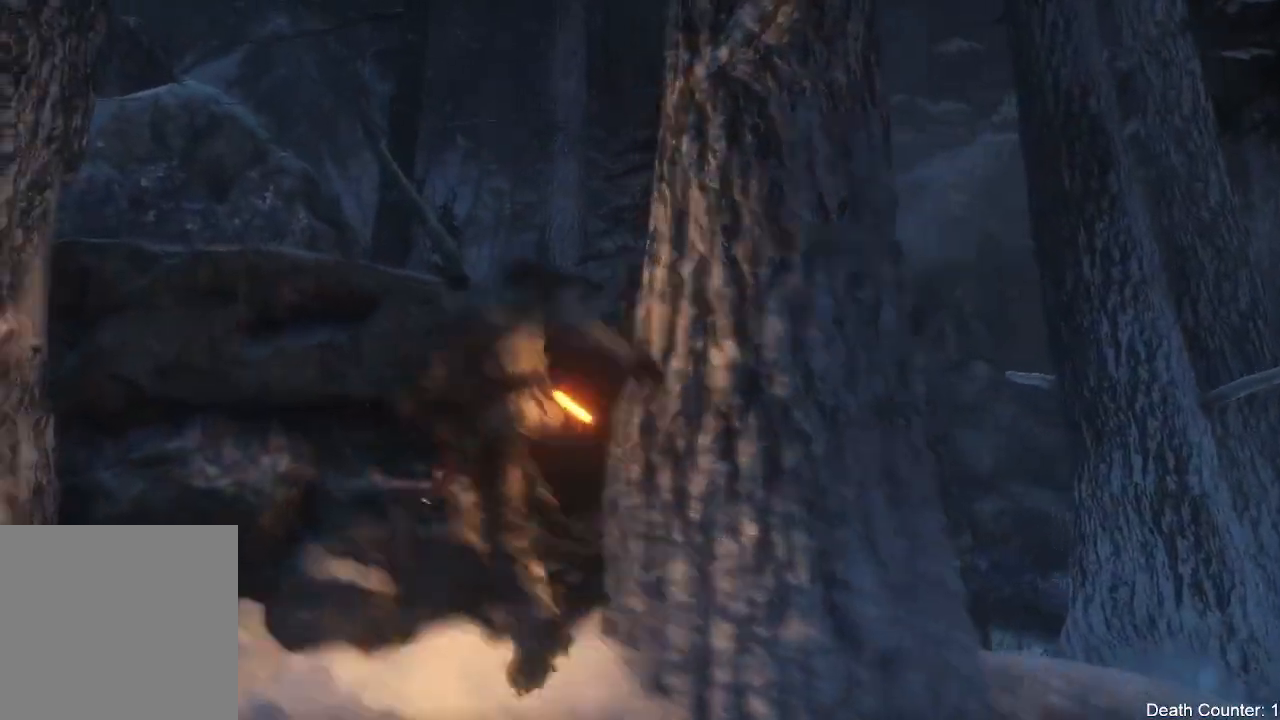
{"buttons": [], "left_stick": "up-left", "right_stick": "down-right", "events": [[33, "A", "up"], [100, "A", "down"], [117, "L3", "up"], [250, "A", "up"], [383, "right_stick", "down-right"]]}
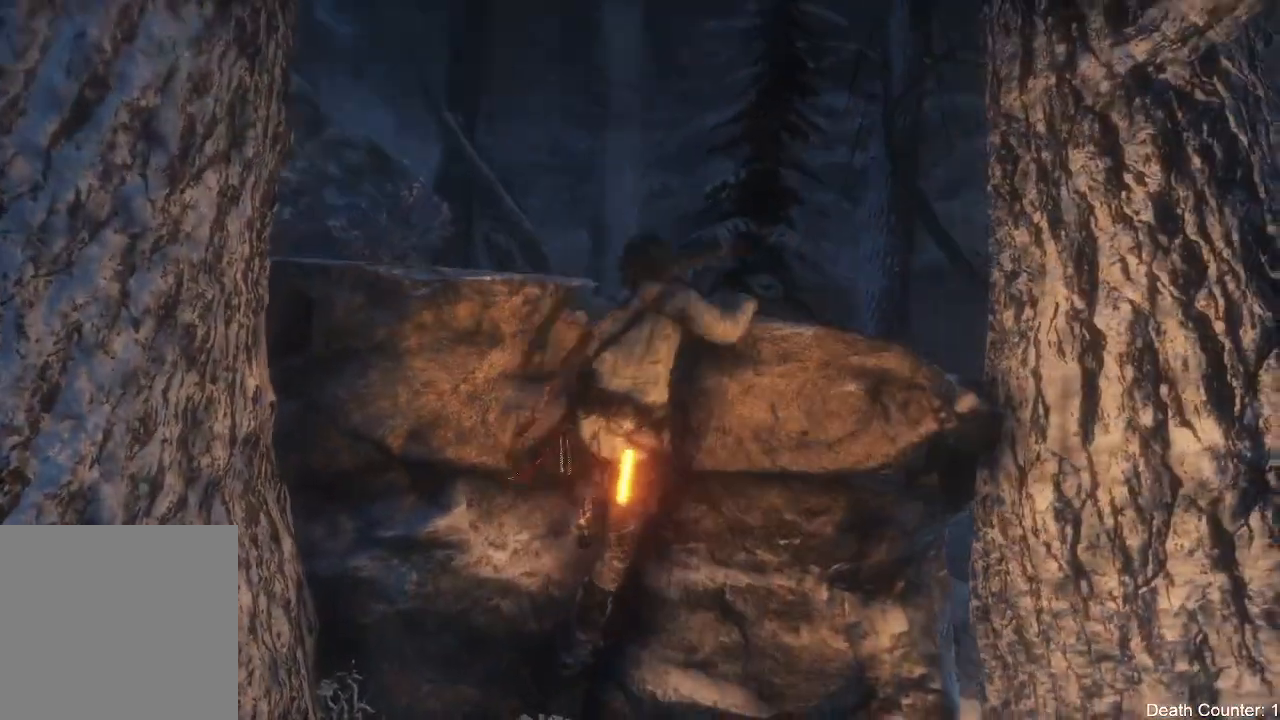
{"buttons": [], "left_stick": "left", "right_stick": "down-right", "events": [[483, "left_stick", "left"]]}
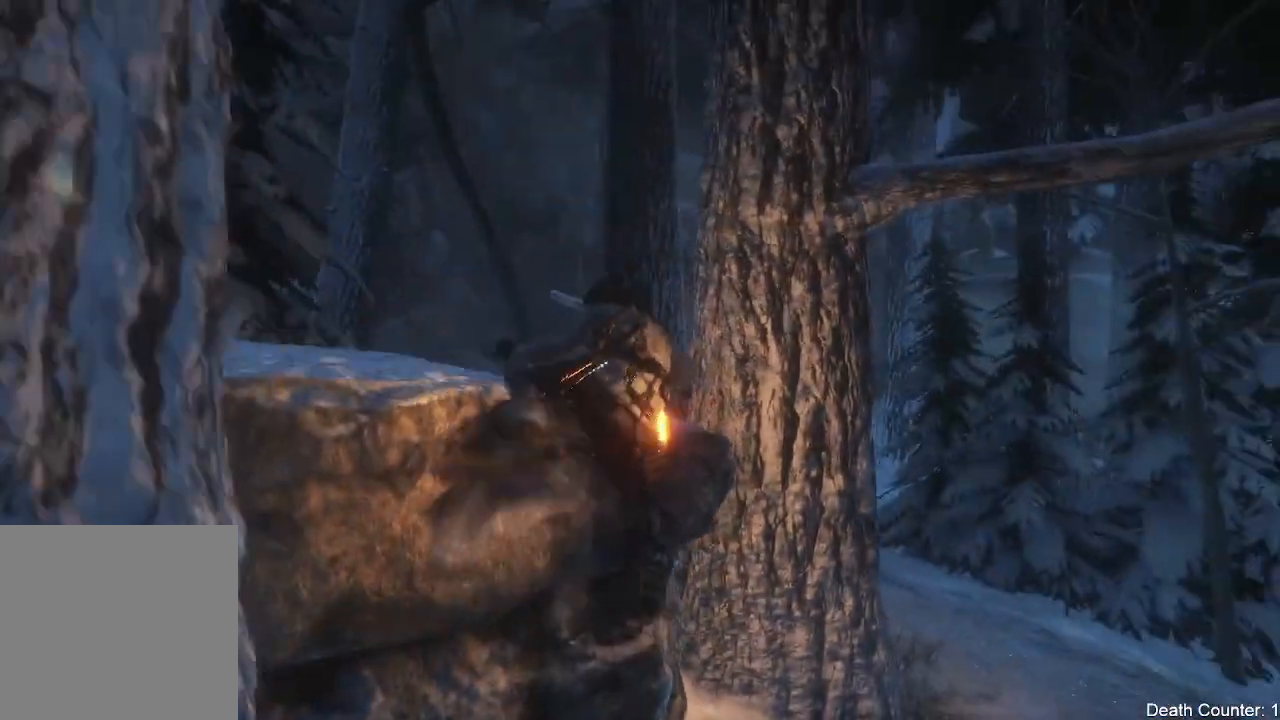
{"buttons": [], "left_stick": "left", "right_stick": "right", "events": [[150, "right_stick", "right"]]}
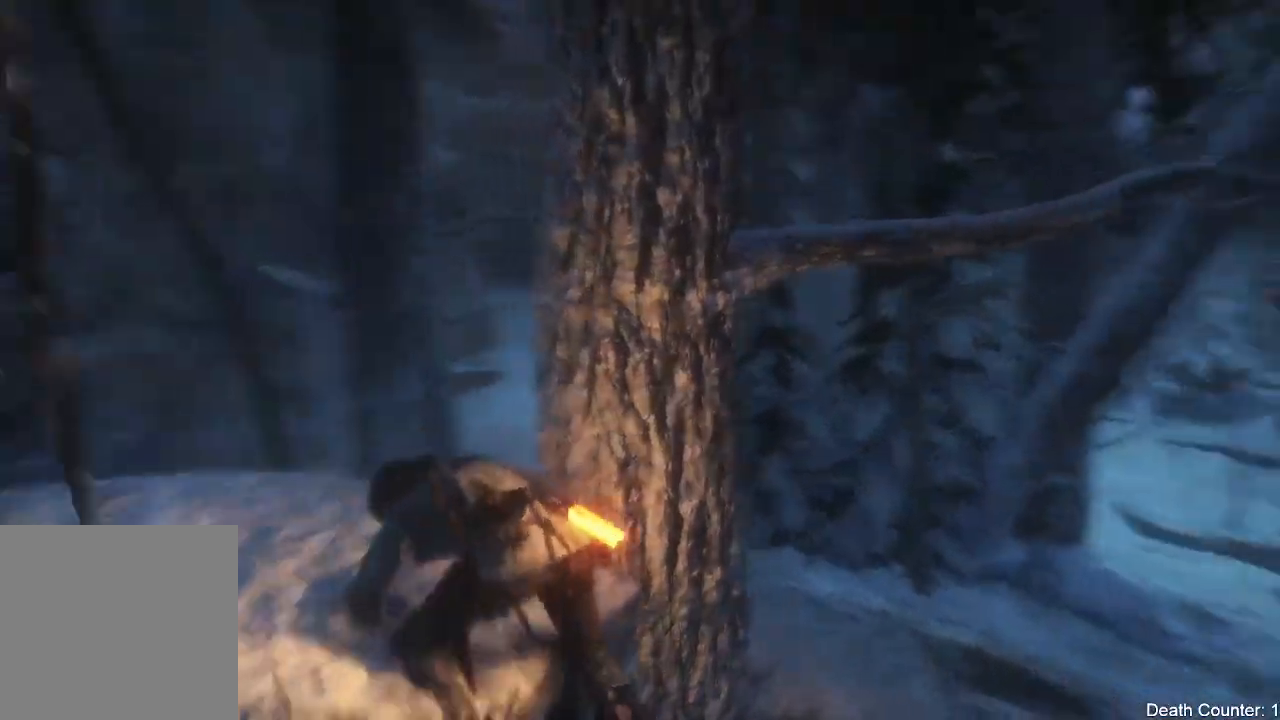
{"buttons": [], "left_stick": "up", "right_stick": "left"}
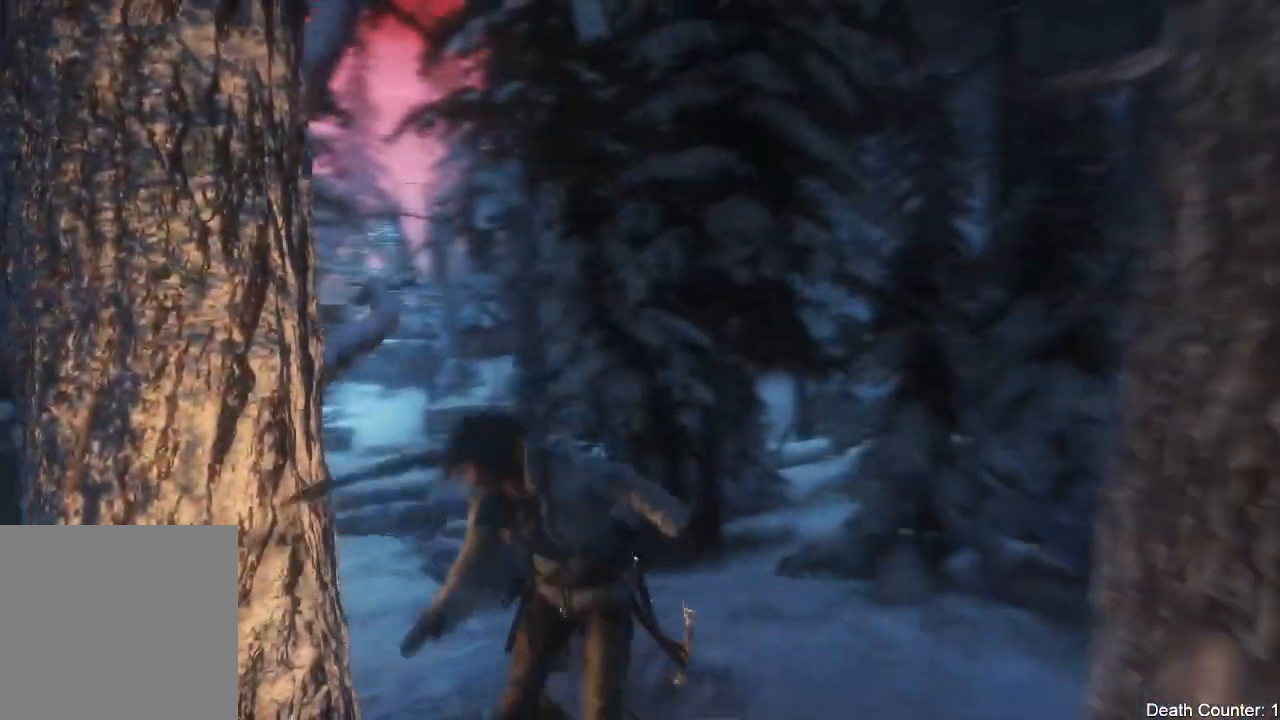
{"buttons": ["A"], "left_stick": "up-left", "right_stick": "center", "events": [[167, "right_stick", "center"], [250, "right_stick", "left"], [383, "right_stick", "center"], [433, "left_stick", "up-left"], [467, "A", "down"]]}
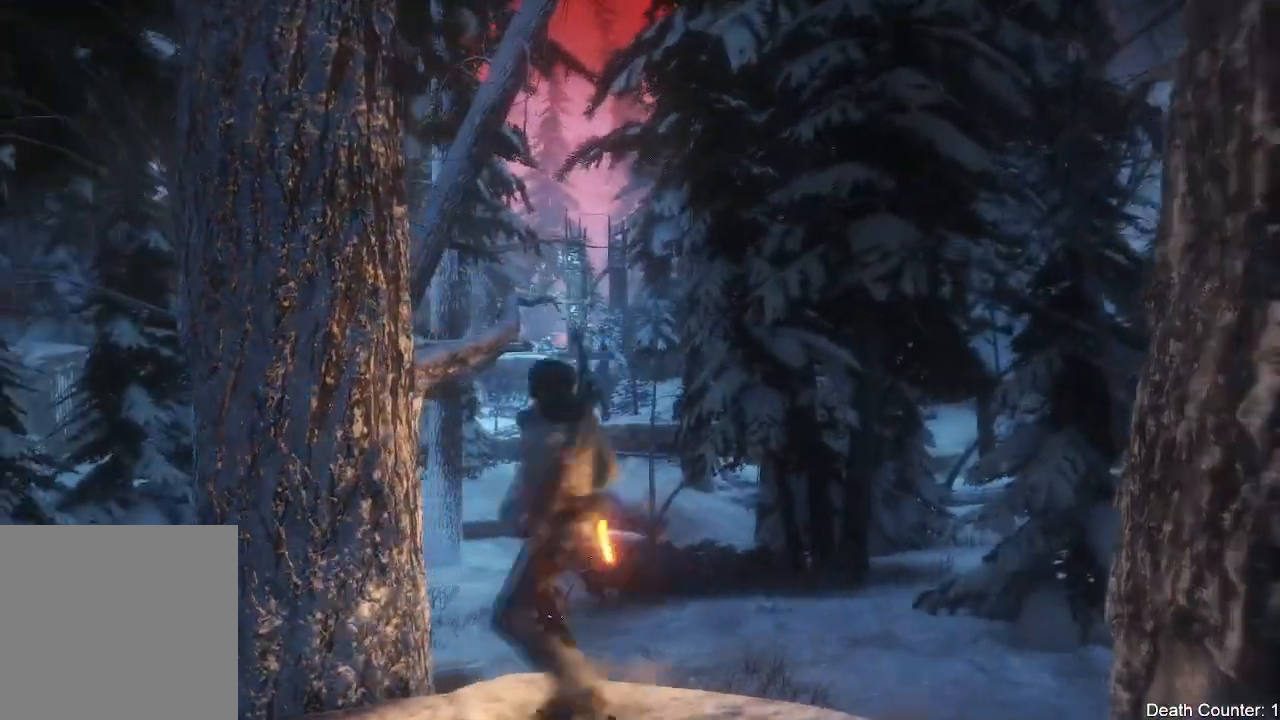
{"buttons": [], "left_stick": "up-left", "right_stick": "left", "events": [[217, "A", "up"], [483, "right_stick", "left"]]}
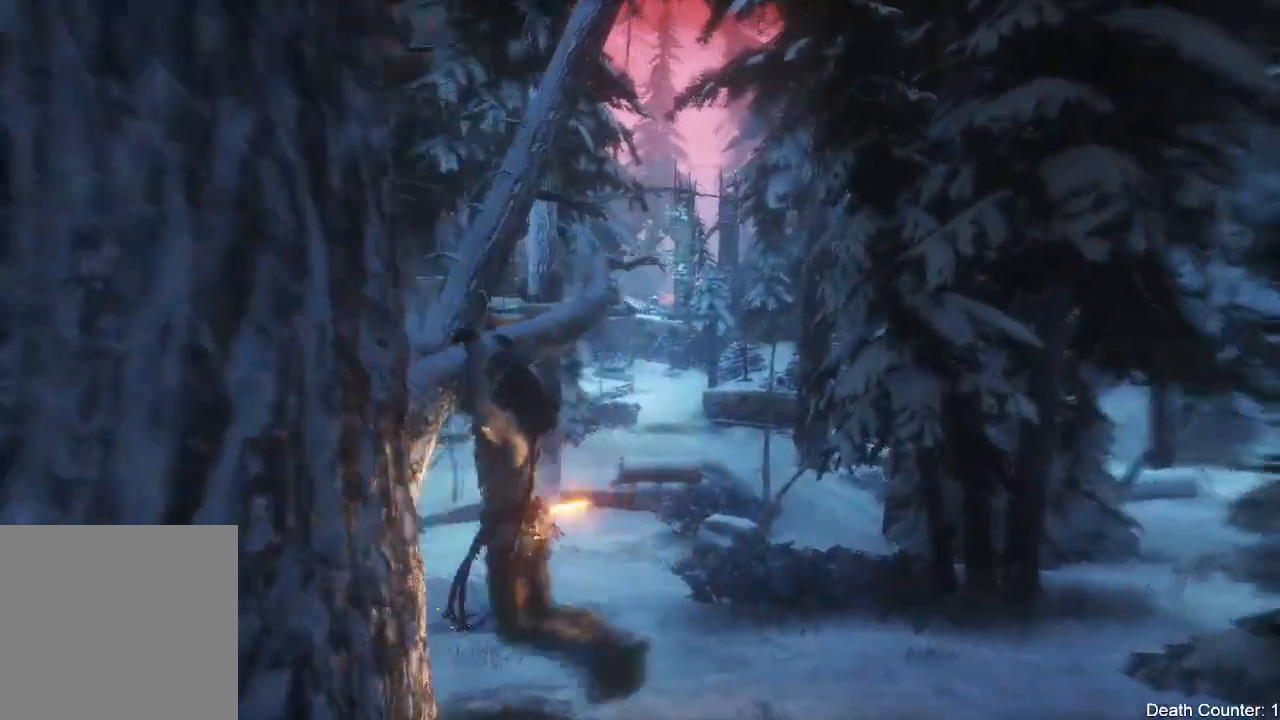
{"buttons": [], "left_stick": "up-right", "right_stick": "center", "events": [[150, "right_stick", "center"], [183, "left_stick", "up"], [350, "A", "down"], [350, "left_stick", "up-right"], [500, "A", "up"]]}
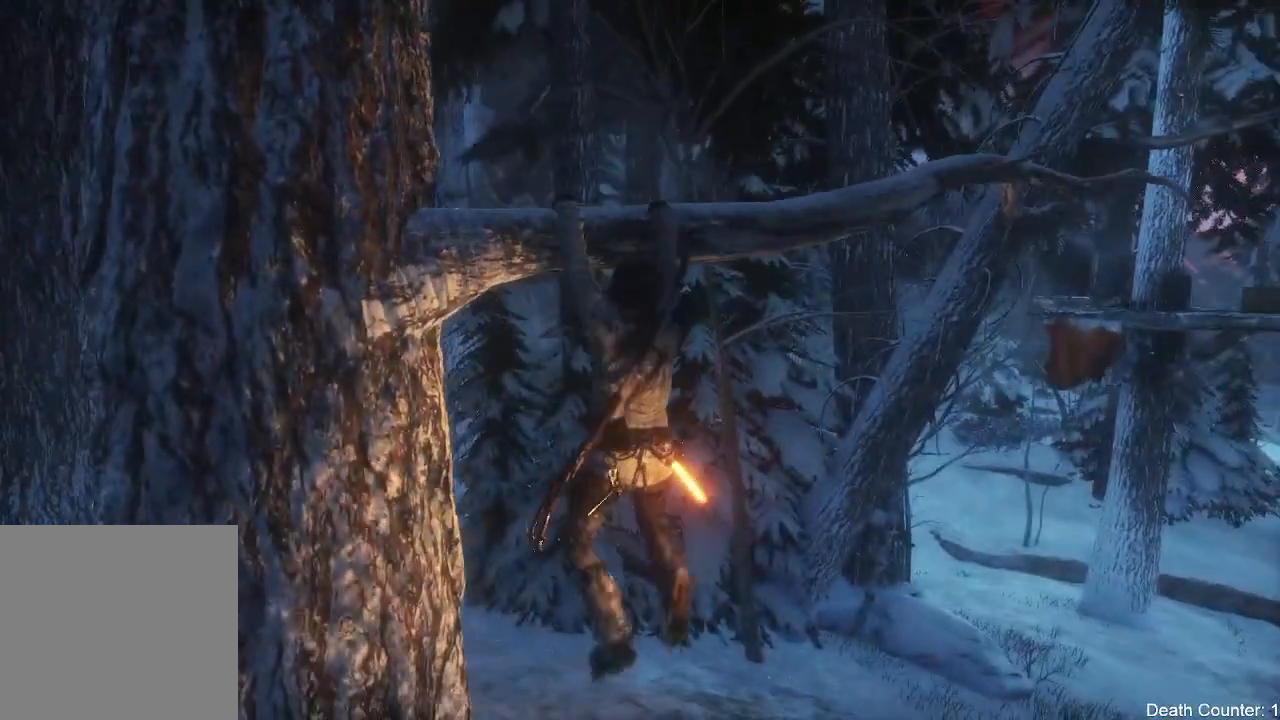
{"buttons": [], "left_stick": "up-right", "right_stick": "center", "events": [[200, "right_stick", "right"], [433, "right_stick", "center"]]}
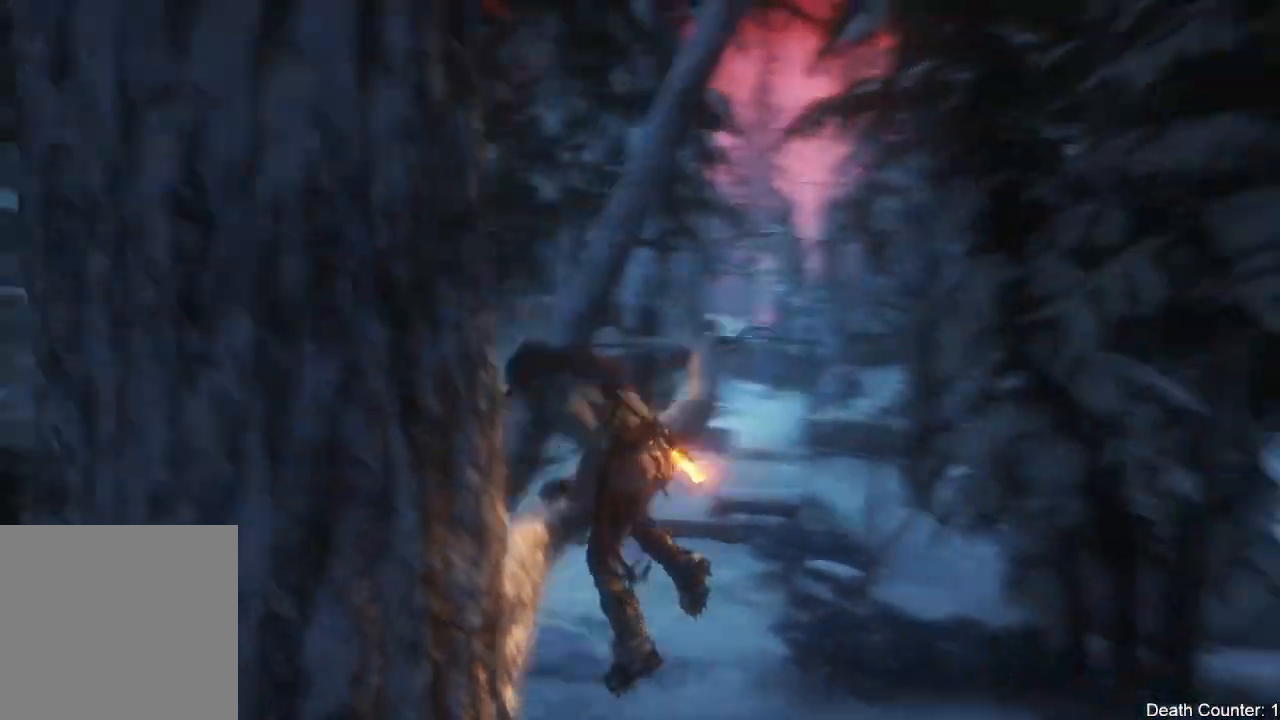
{"buttons": [], "left_stick": "up-right", "right_stick": "down", "events": [[117, "right_stick", "down-right"], [183, "right_stick", "down"], [350, "right_stick", "down-left"], [467, "right_stick", "down"]]}
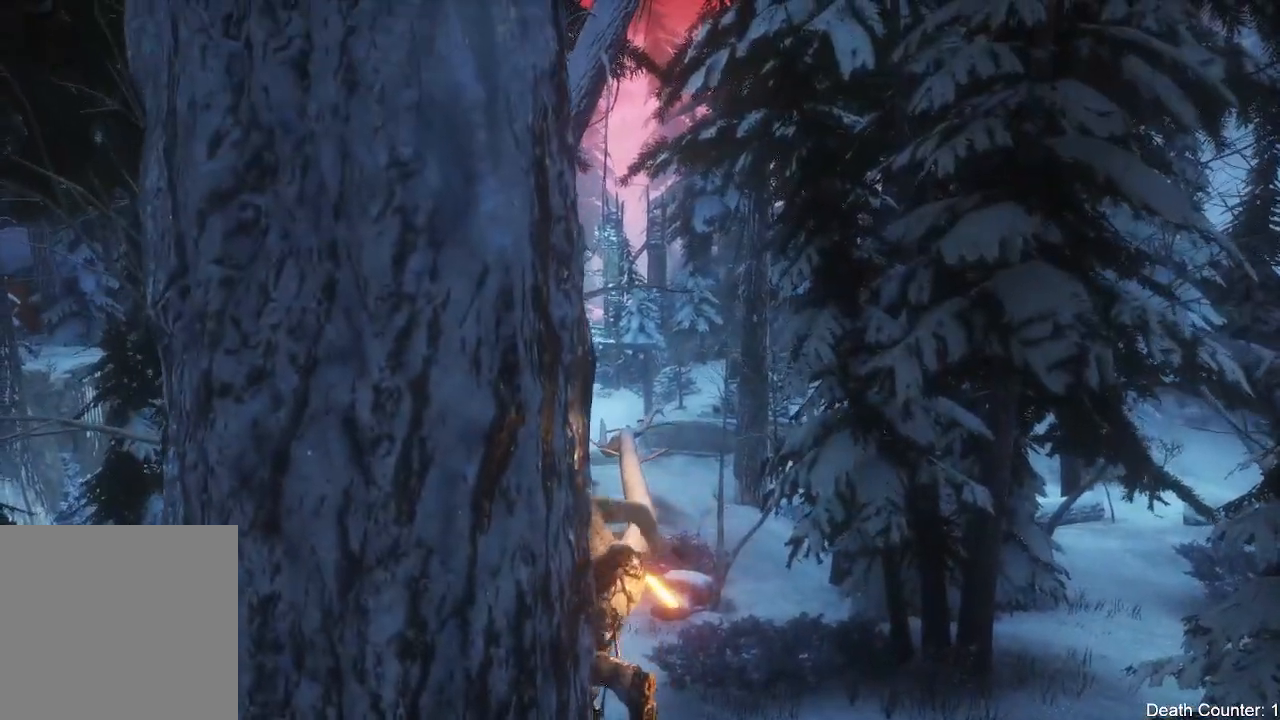
{"buttons": [], "left_stick": "up", "right_stick": "left", "events": [[217, "left_stick", "up"], [467, "right_stick", "left"]]}
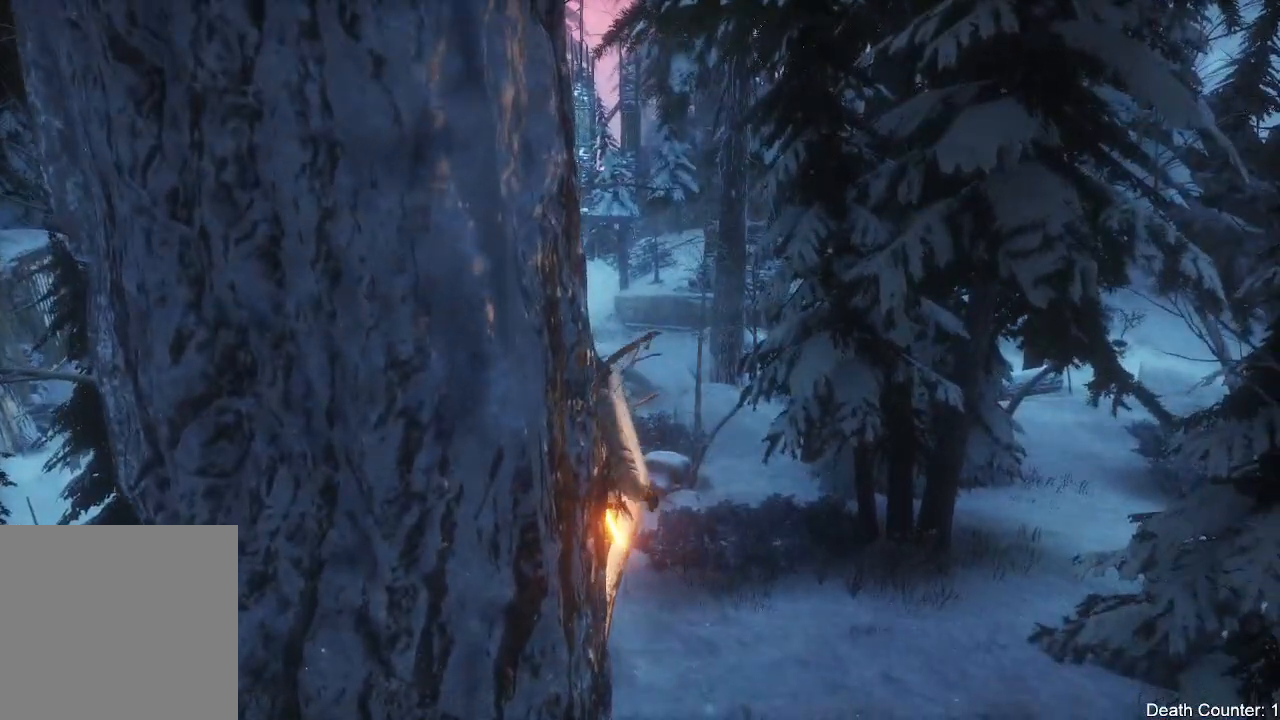
{"buttons": ["L3"], "left_stick": "up", "right_stick": "up-left", "events": [[50, "right_stick", "up-left"], [250, "L3", "down"]]}
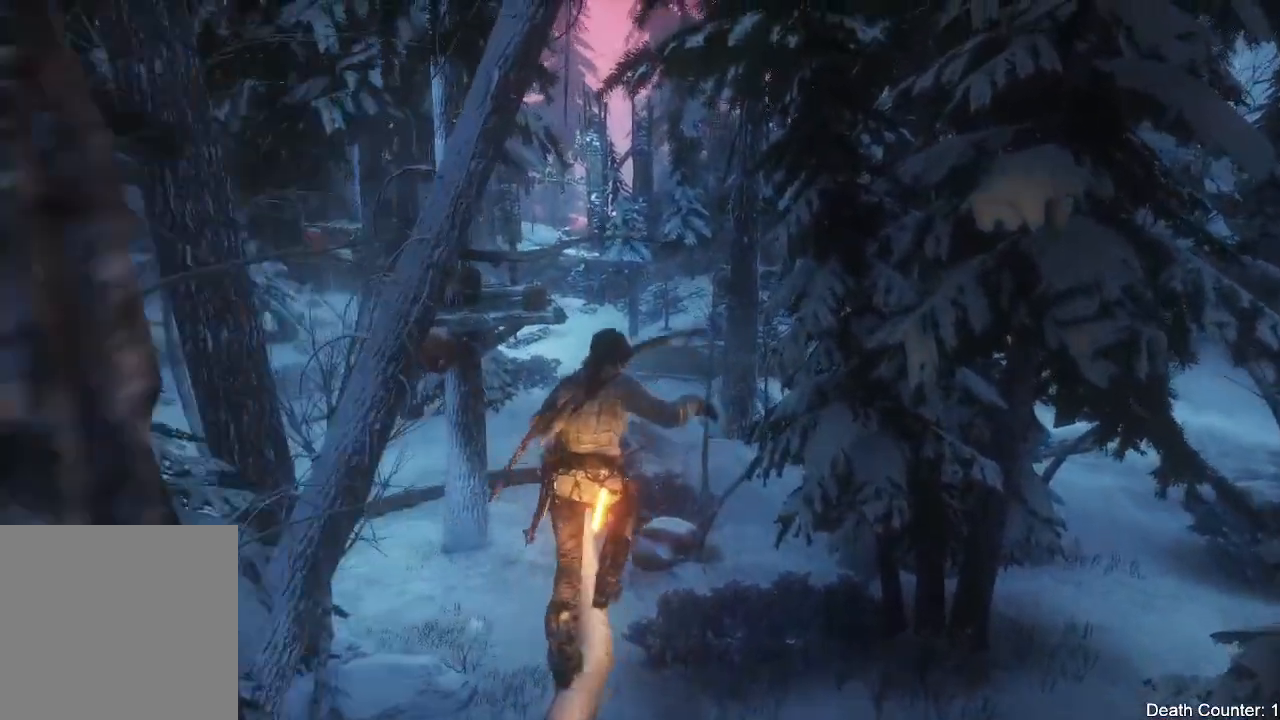
{"buttons": ["A", "L3"], "left_stick": "up", "right_stick": "center", "events": [[233, "right_stick", "center"], [467, "A", "down"]]}
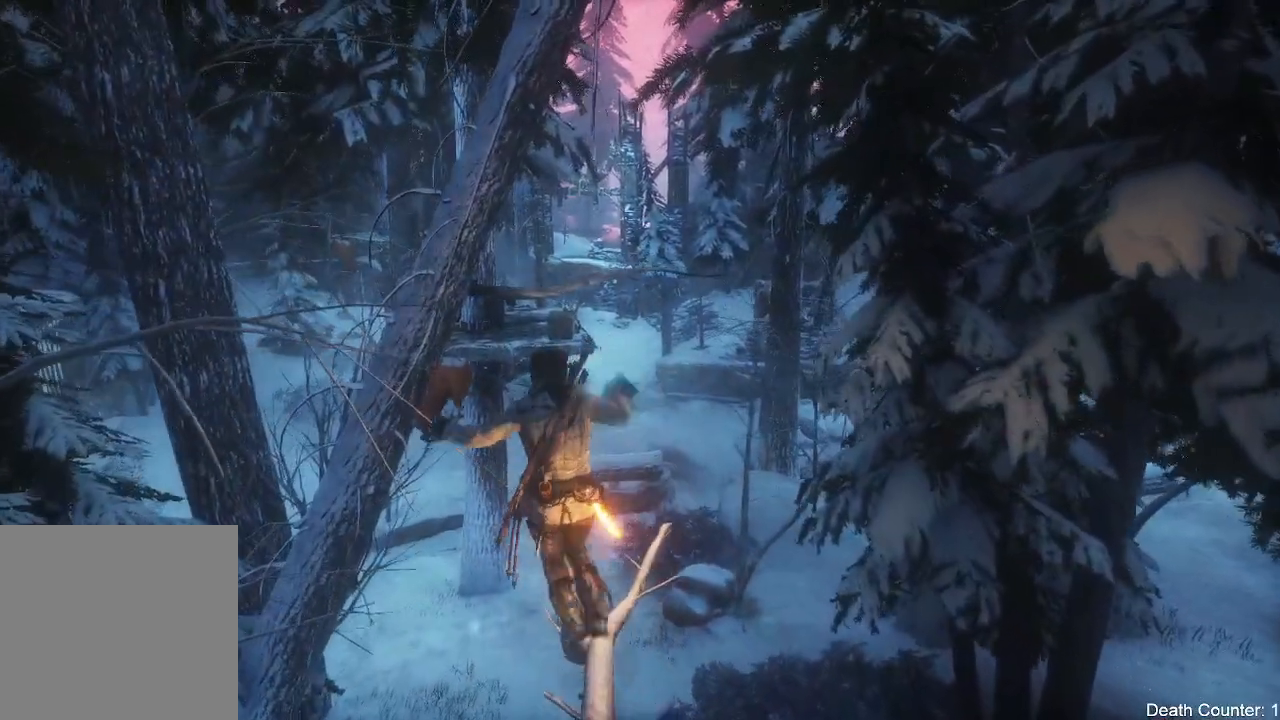
{"buttons": ["L3"], "left_stick": "up", "right_stick": "center", "events": [[400, "A", "up"]]}
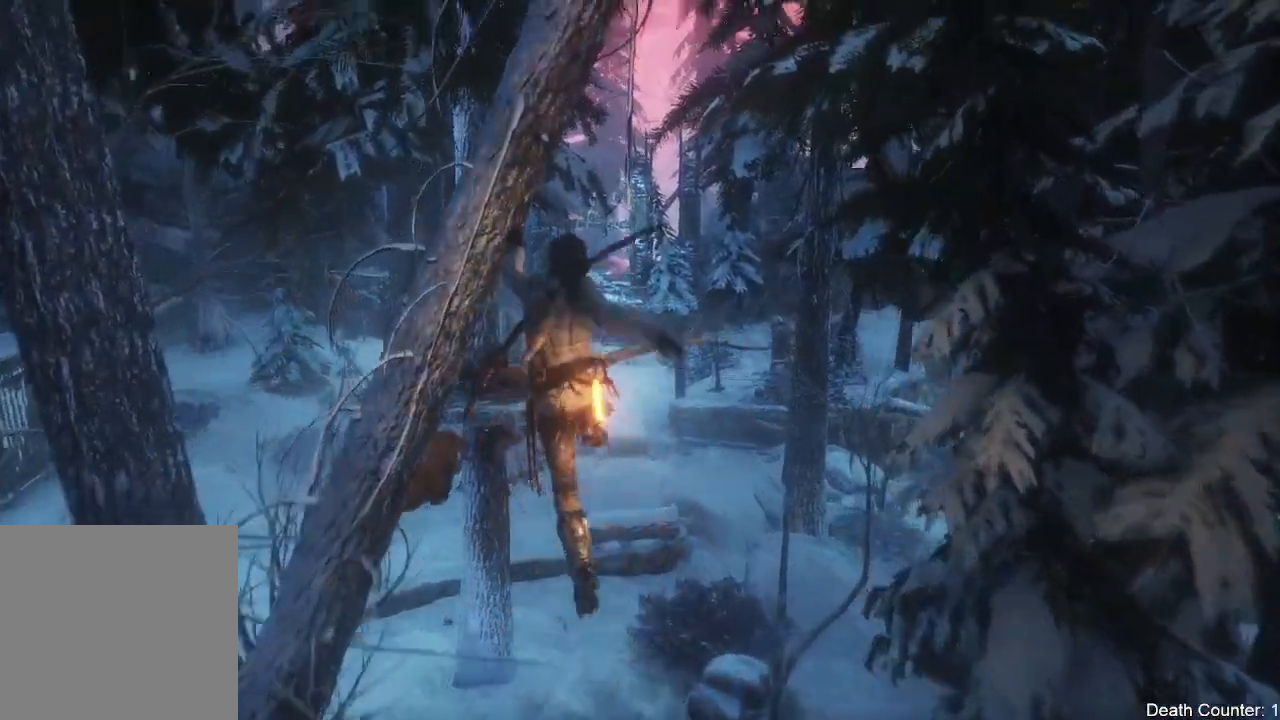
{"buttons": ["L3"], "left_stick": "up", "right_stick": "center"}
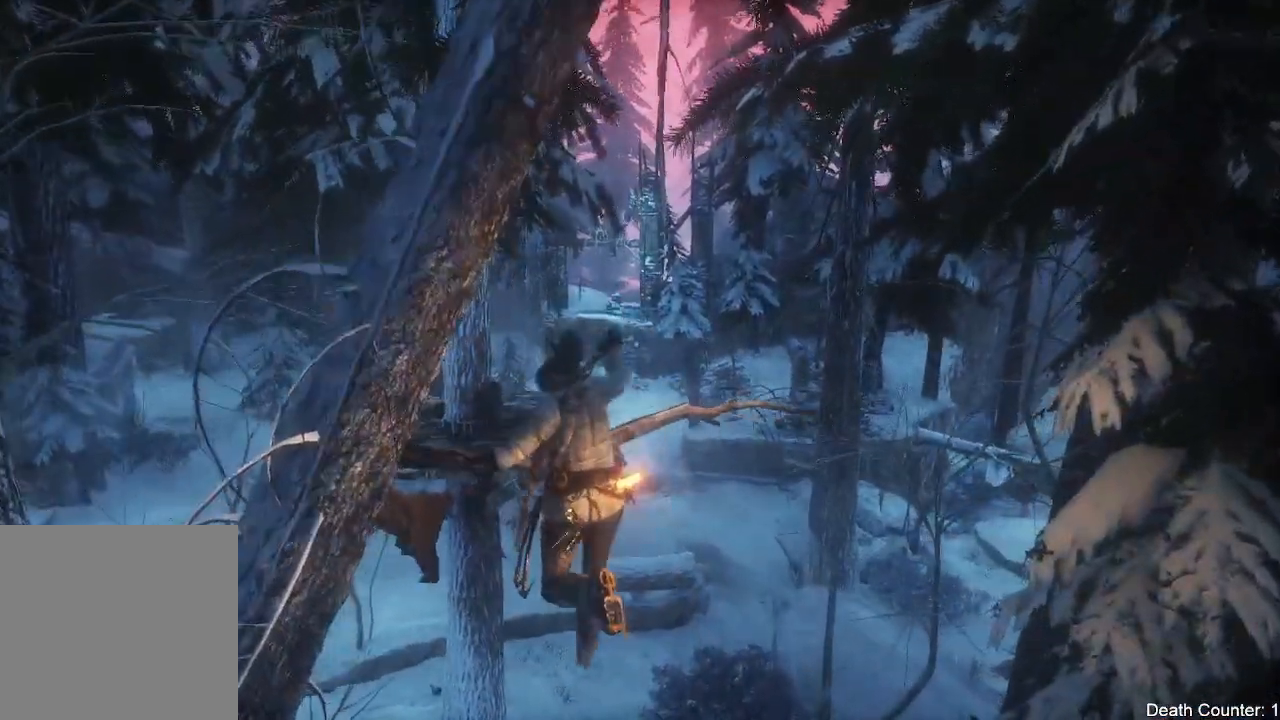
{"buttons": [], "left_stick": "up", "right_stick": "center", "events": [[83, "A", "down"], [317, "A", "up"], [333, "L3", "up"]]}
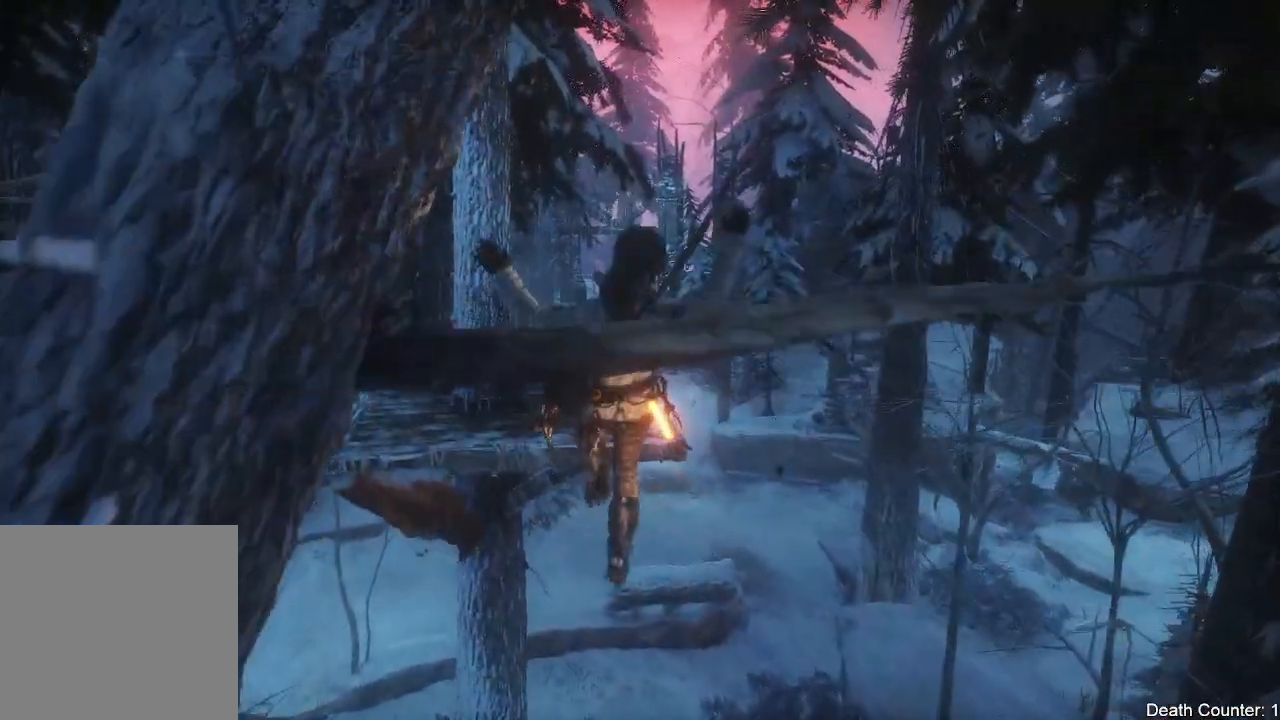
{"buttons": [], "left_stick": "up", "right_stick": "center", "events": []}
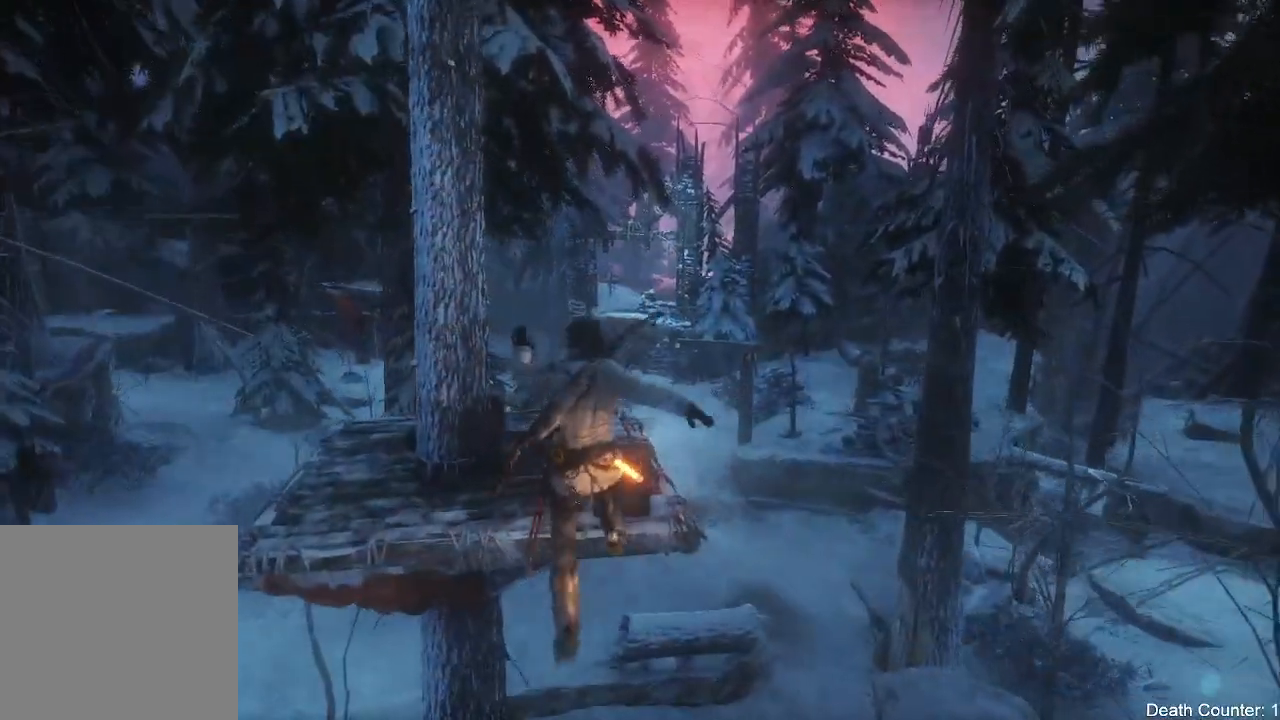
{"buttons": ["A"], "left_stick": "up-left", "right_stick": "center", "events": [[117, "A", "down"], [267, "A", "up"], [267, "left_stick", "up-left"], [317, "A", "down"], [450, "A", "up"], [500, "A", "down"]]}
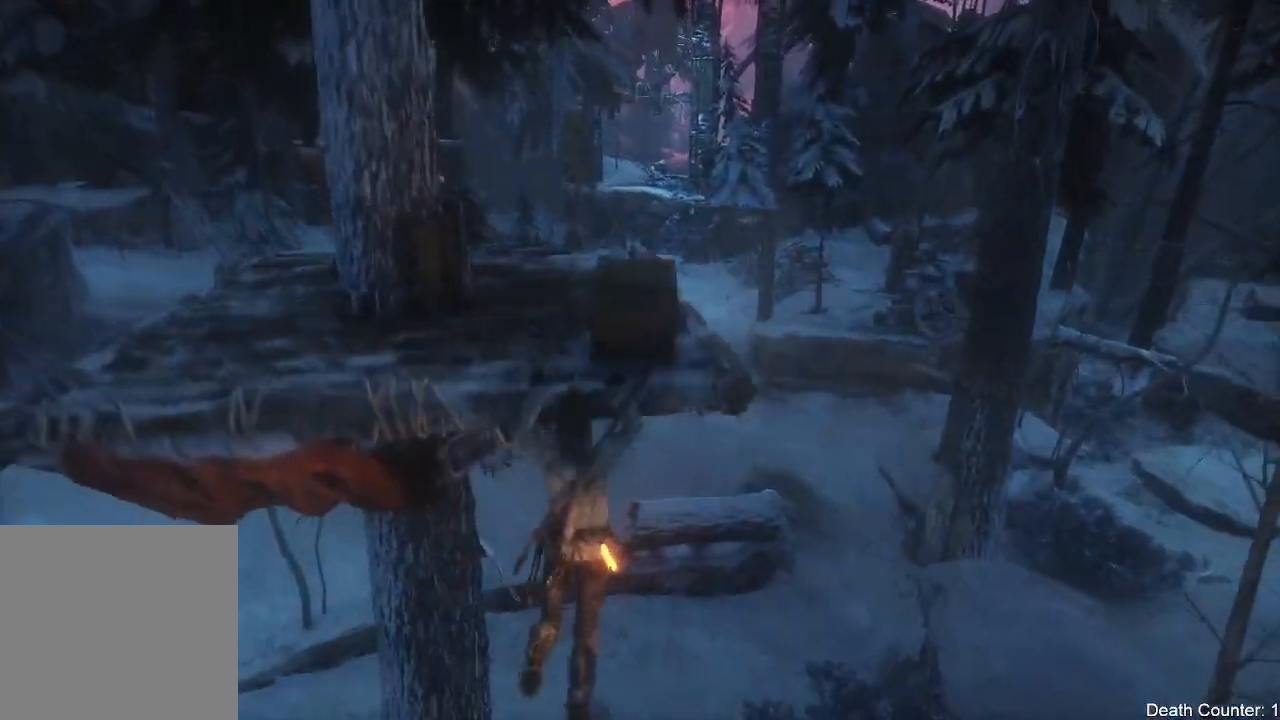
{"buttons": [], "left_stick": "up-left", "right_stick": "center", "events": [[150, "A", "up"]]}
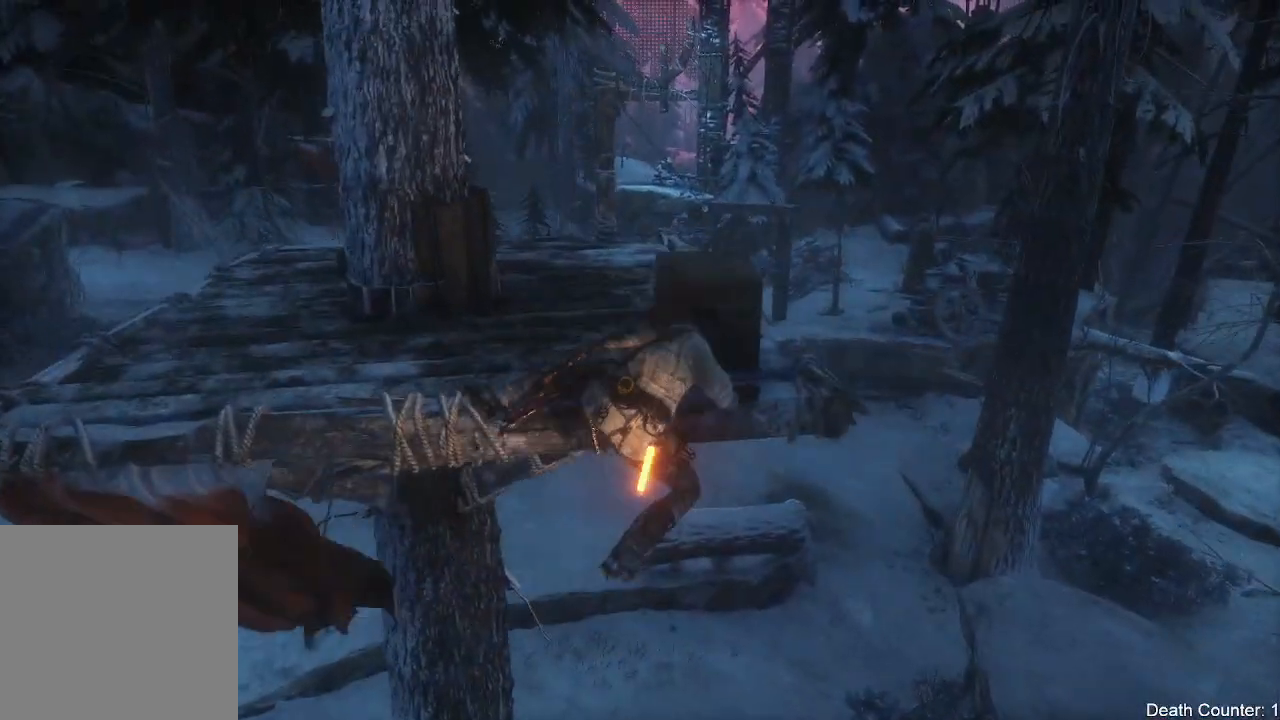
{"buttons": [], "left_stick": "up-left", "right_stick": "down-right", "events": [[117, "left_stick", "center"], [117, "right_stick", "down-right"], [300, "left_stick", "up-left"]]}
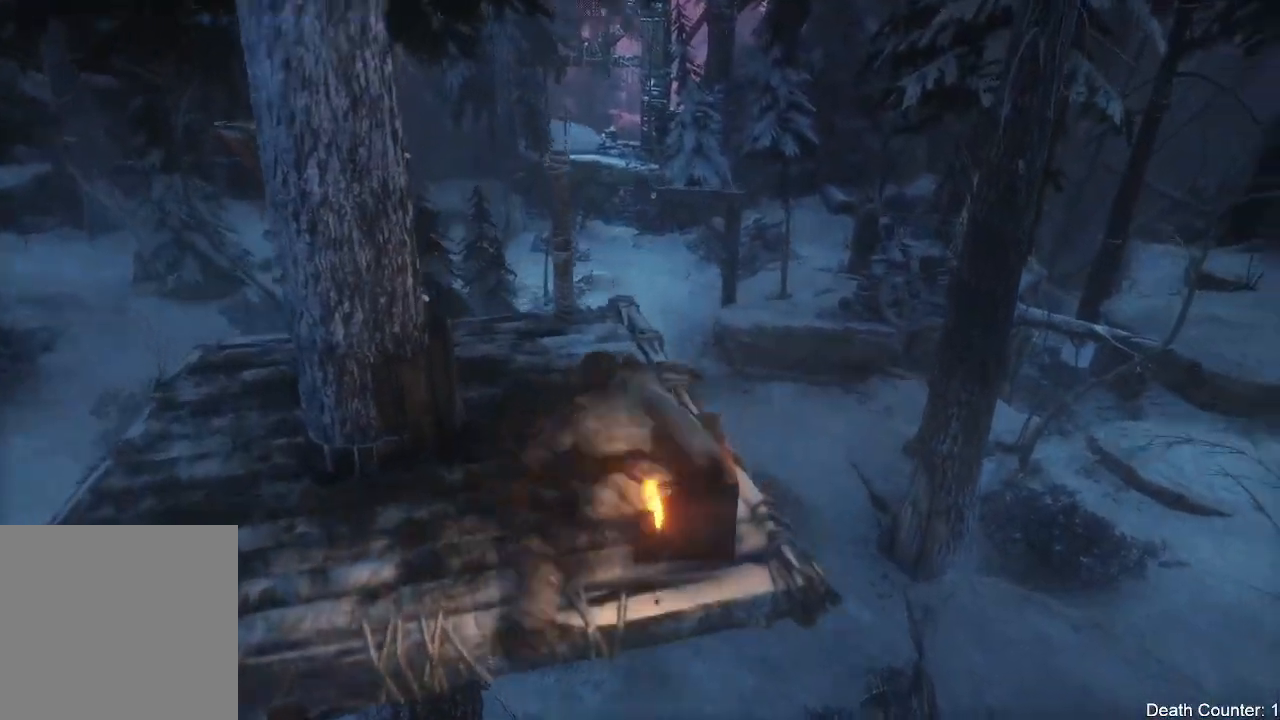
{"buttons": ["X"], "left_stick": "center", "right_stick": "center", "events": [[17, "left_stick", "up"], [133, "right_stick", "center"], [200, "left_stick", "center"], [233, "X", "down"], [367, "X", "up"], [467, "X", "down"]]}
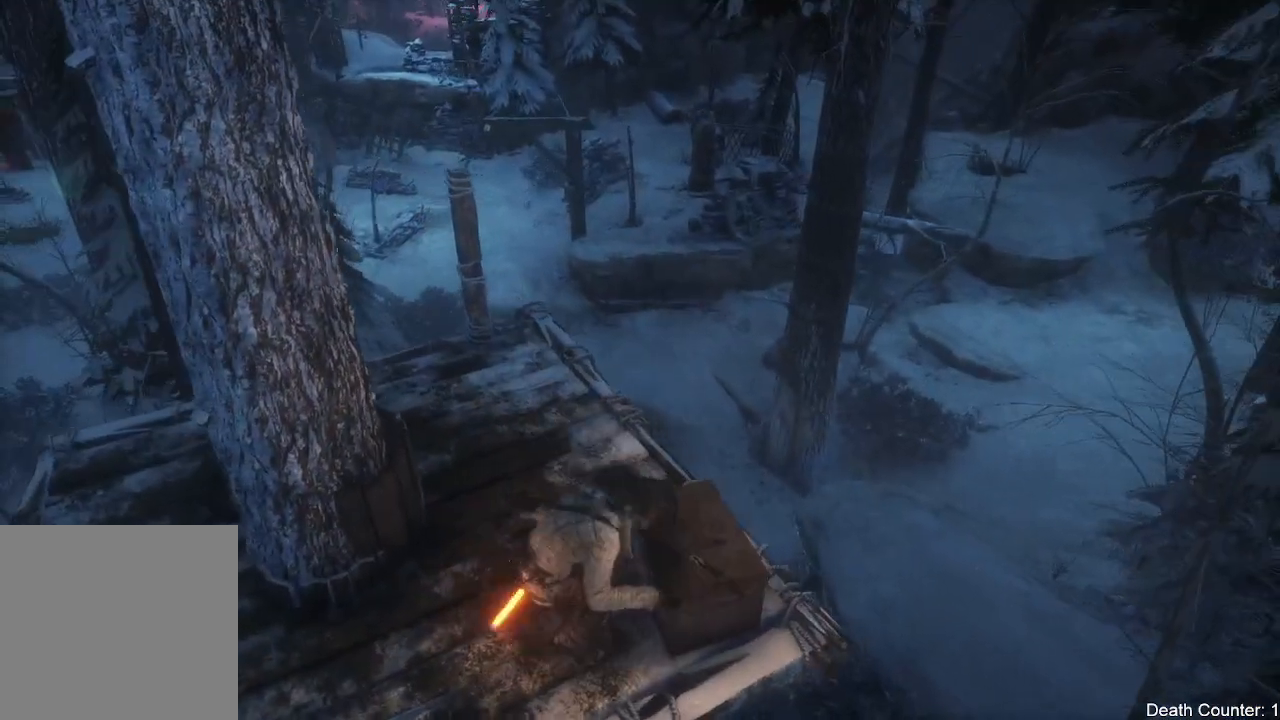
{"buttons": [], "left_stick": "center", "right_stick": "center", "events": [[83, "X", "up"]]}
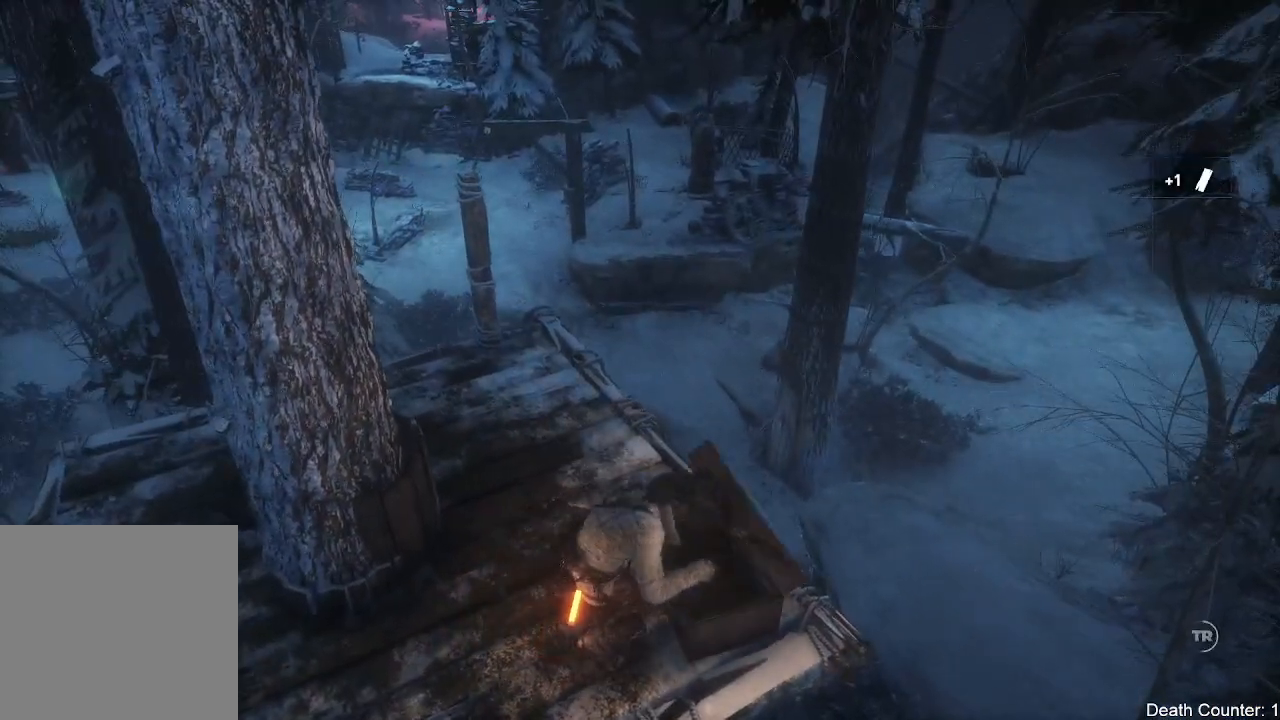
{"buttons": [], "left_stick": "center", "right_stick": "left", "events": [[50, "right_stick", "left"], [300, "right_stick", "center"], [483, "right_stick", "left"]]}
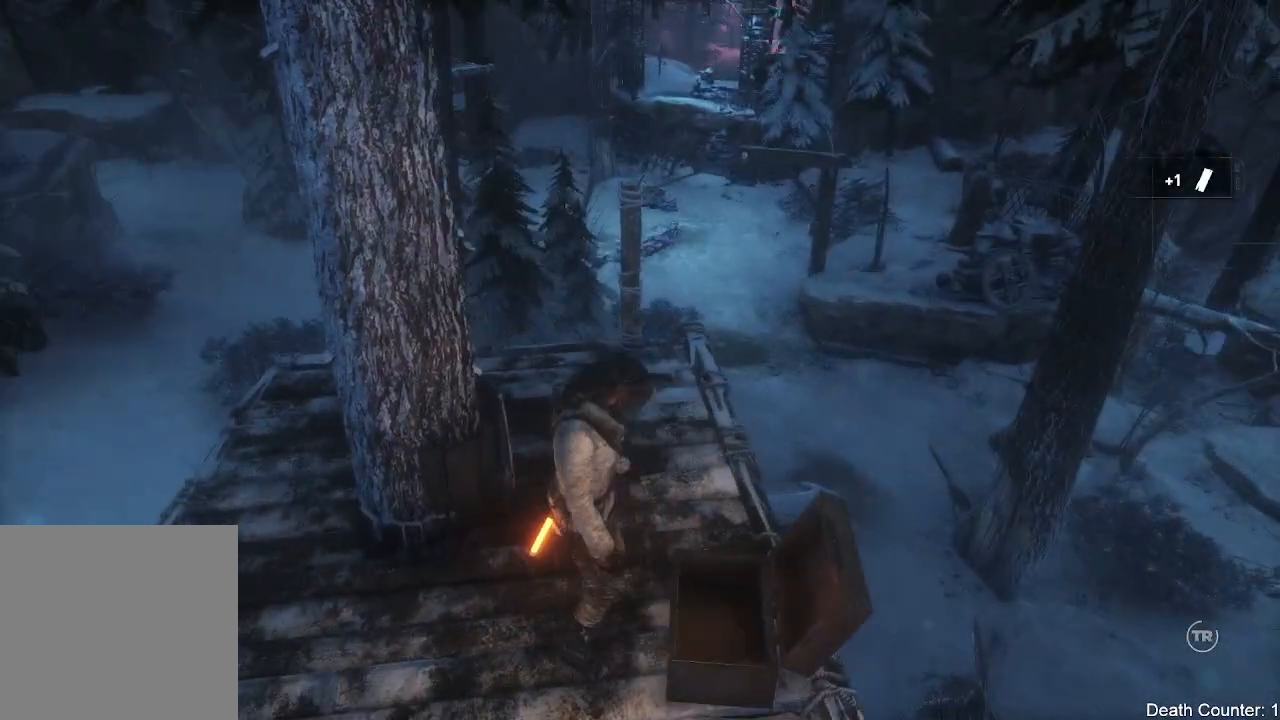
{"buttons": [], "left_stick": "up", "right_stick": "left", "events": [[283, "left_stick", "up"]]}